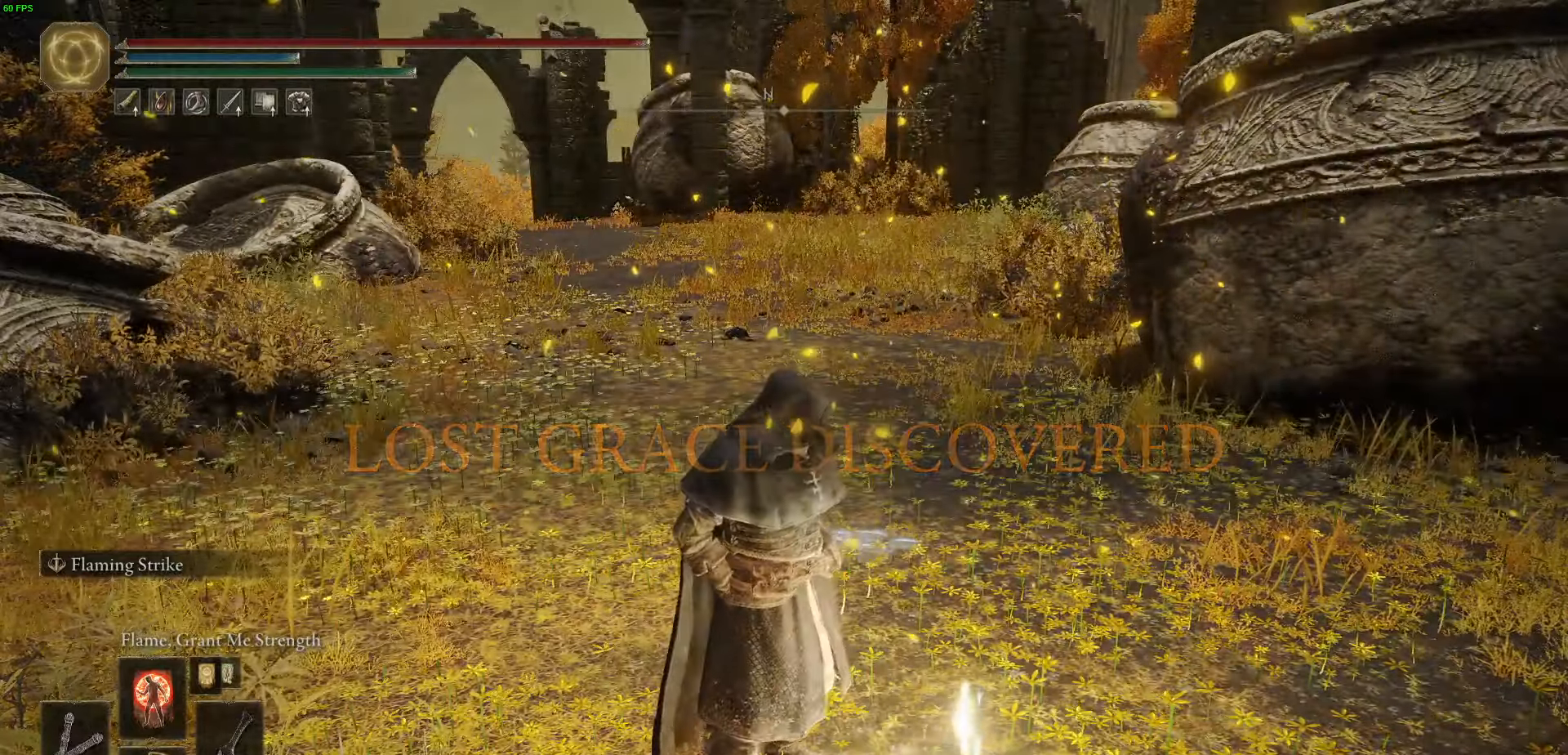
Gameplay with a controller (Xbox layout); each line is a JSON object with the inputs held at the frame after it. "events" lists button and stick changes between this image and that frame as [ms after this image, input, new state], when the widget could be followed in between.
{"buttons": [], "left_stick": "up", "right_stick": "center", "events": [[433, "left_stick", "up"]]}
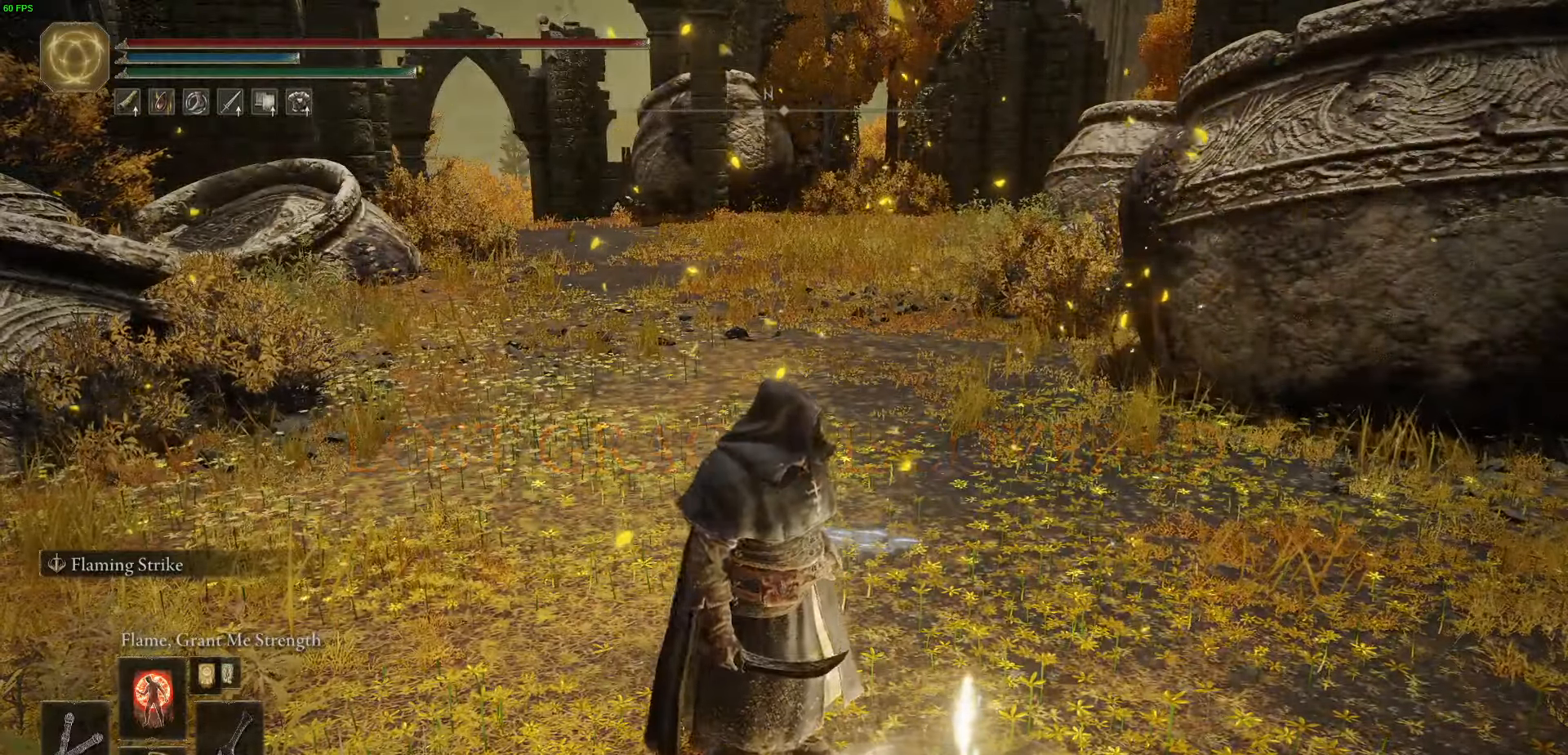
{"buttons": [], "left_stick": "up", "right_stick": "center", "events": []}
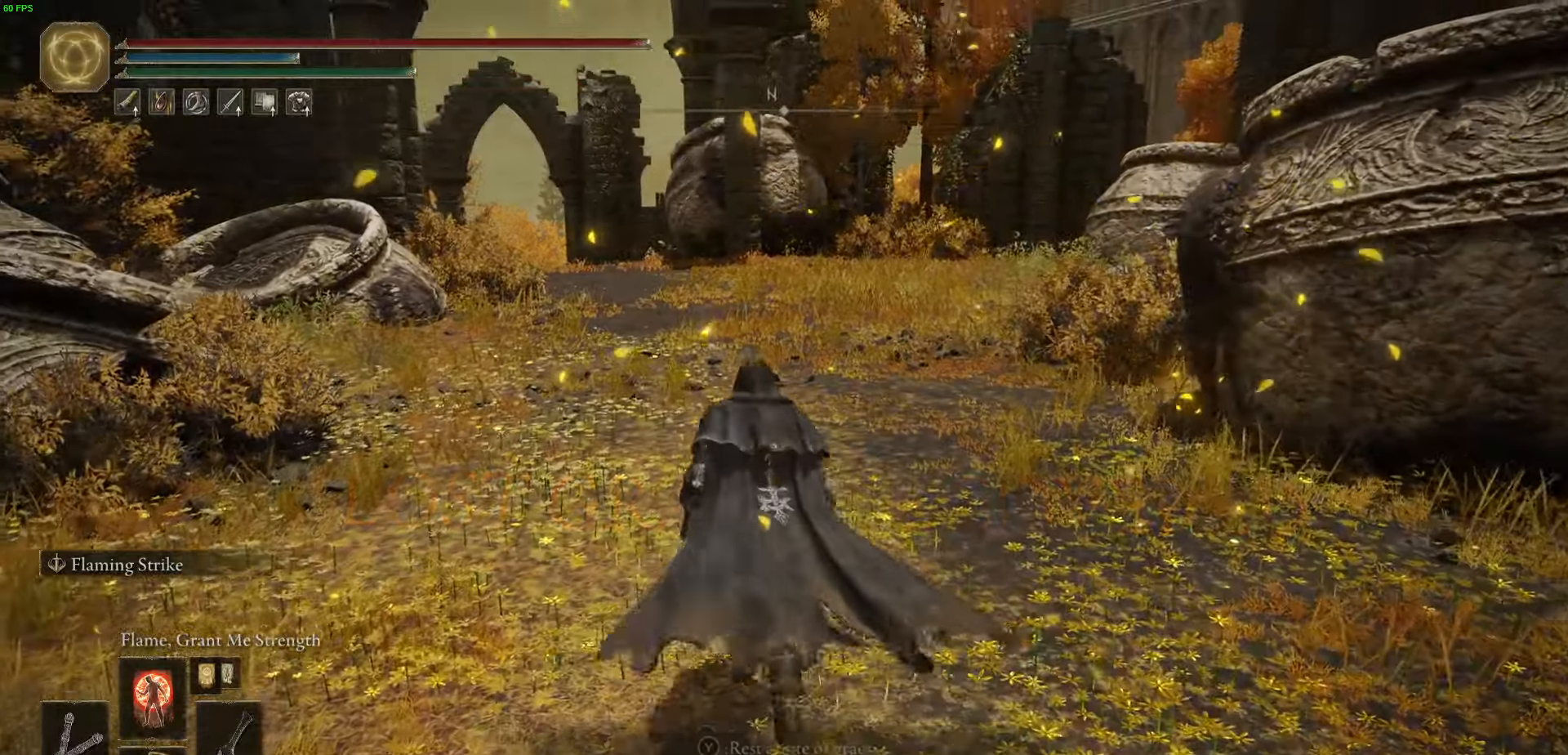
{"buttons": ["Y", "DPAD_DOWN"], "left_stick": "up", "right_stick": "center", "events": [[166, "left_stick", "up-left"], [216, "Y", "down"], [383, "left_stick", "up"], [433, "DPAD_DOWN", "down"]]}
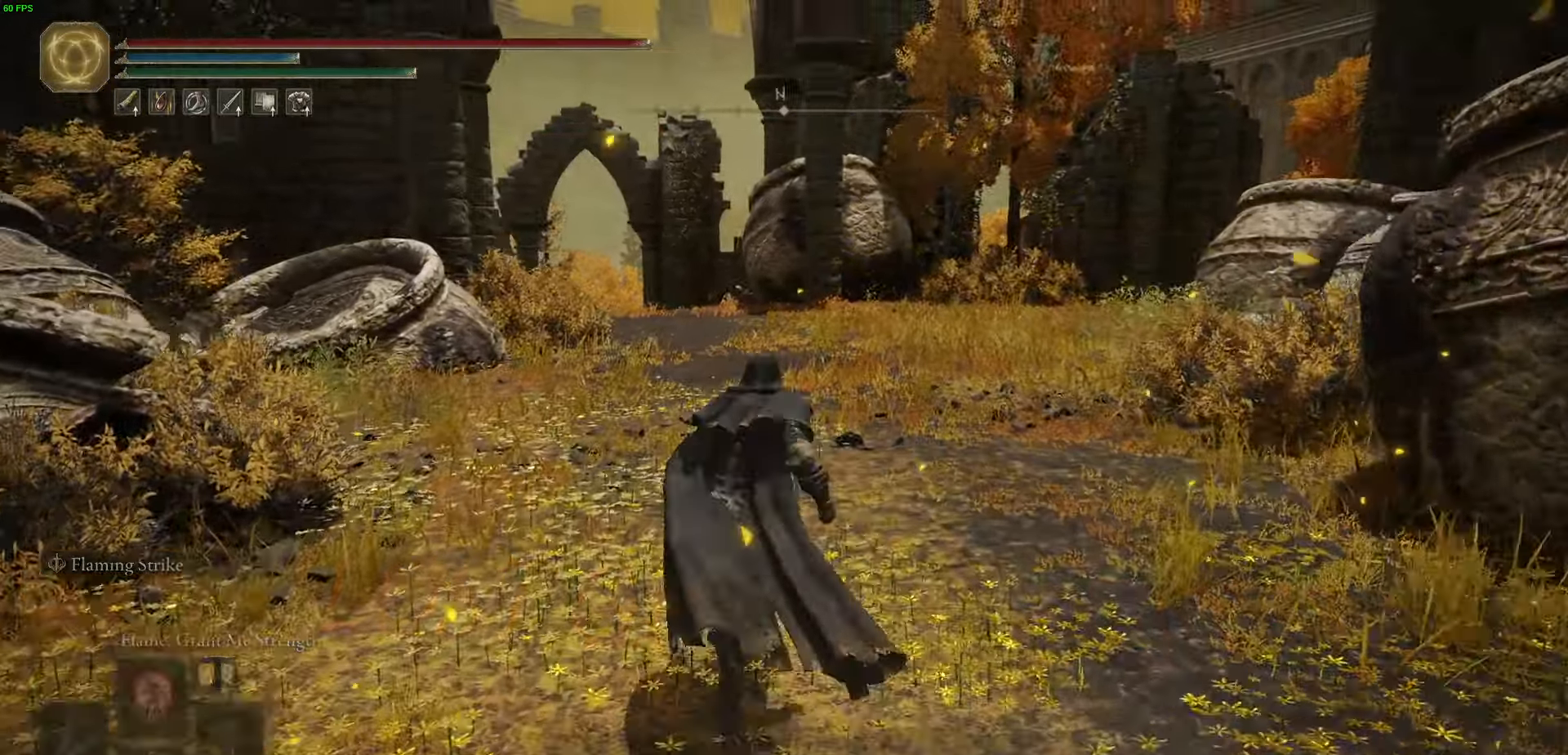
{"buttons": [], "left_stick": "up", "right_stick": "center", "events": [[116, "DPAD_DOWN", "up"], [250, "Y", "up"]]}
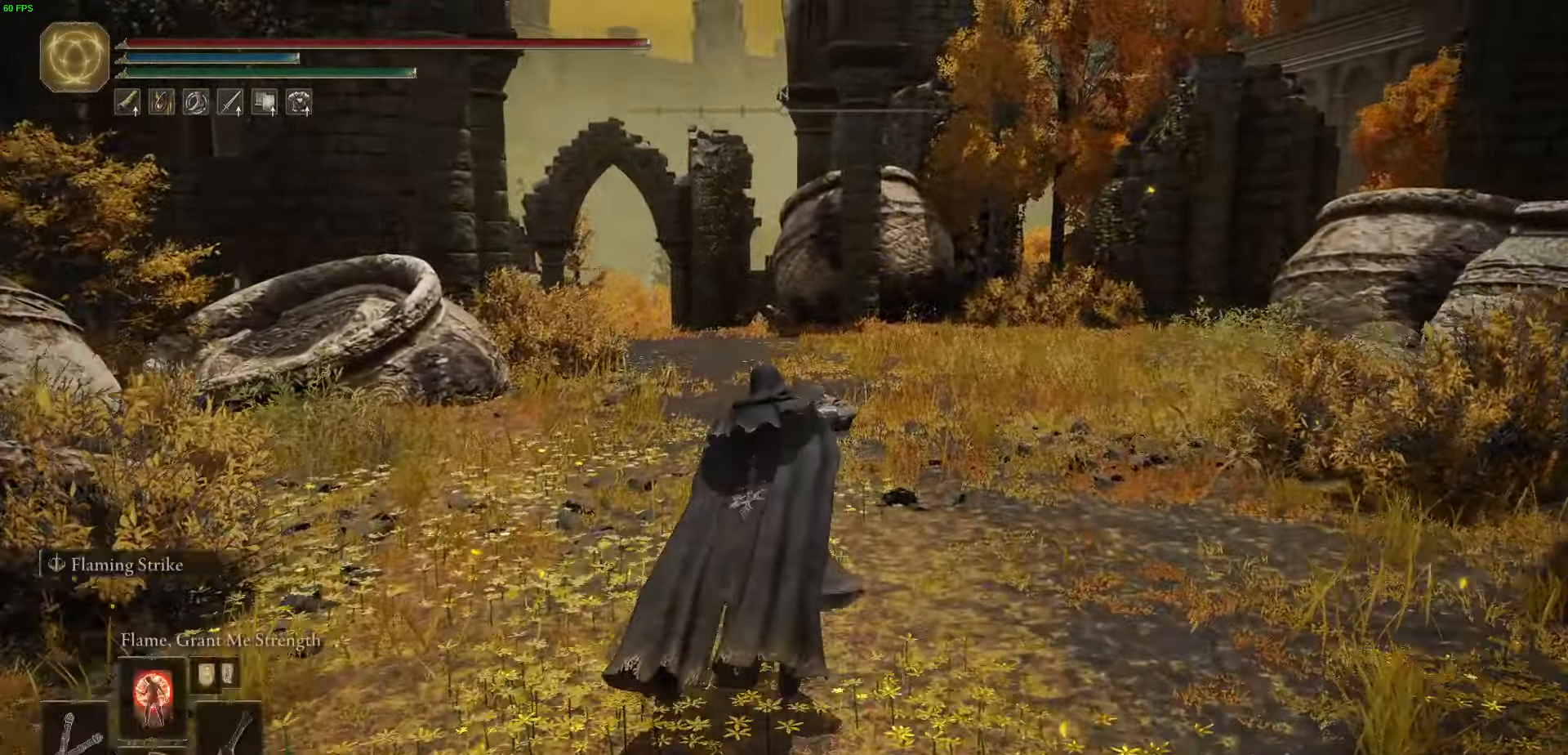
{"buttons": ["DPAD_DOWN"], "left_stick": "up", "right_stick": "center", "events": [[416, "DPAD_DOWN", "down"]]}
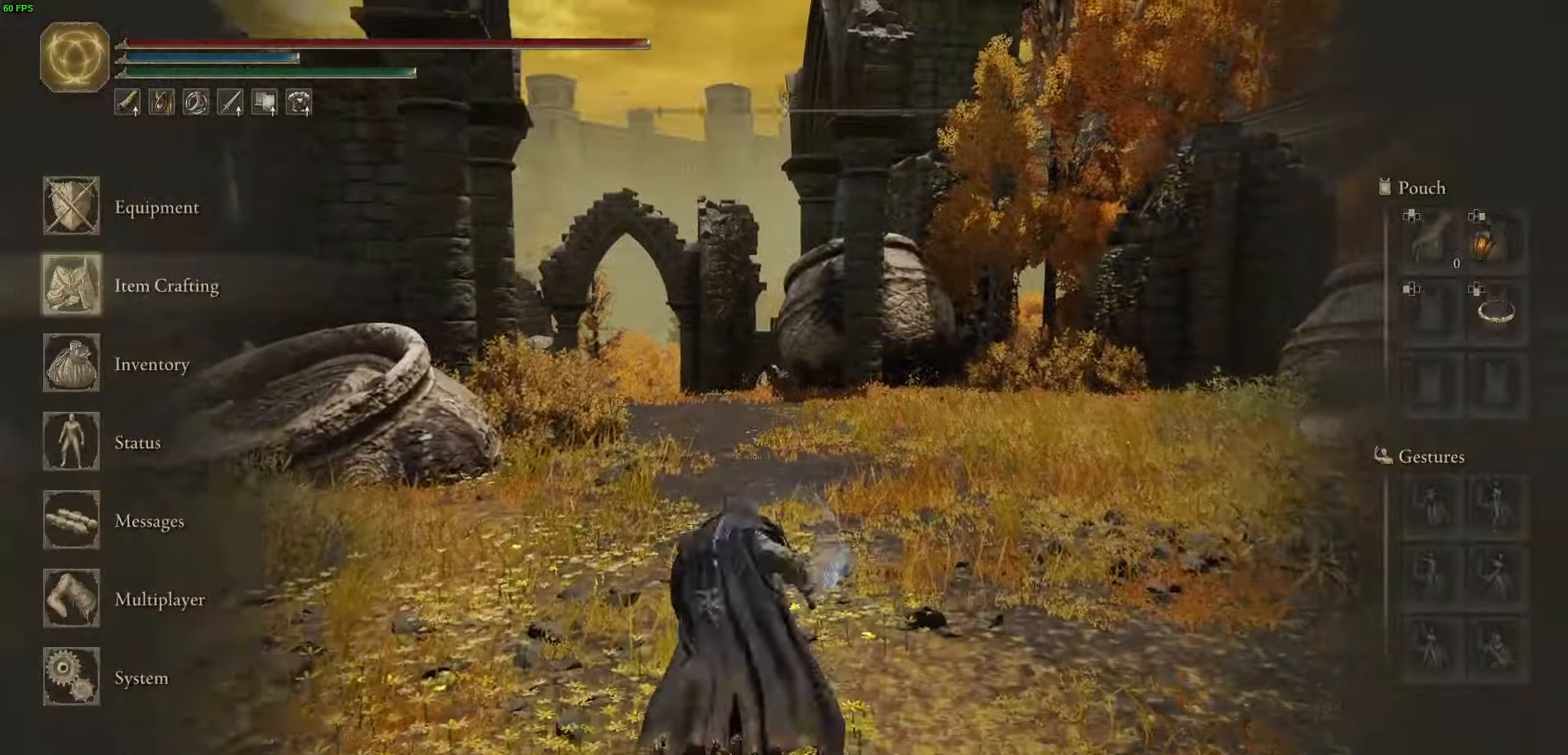
{"buttons": [], "left_stick": "up", "right_stick": "center", "events": [[50, "DPAD_DOWN", "up"], [166, "DPAD_DOWN", "down"], [250, "DPAD_DOWN", "up"]]}
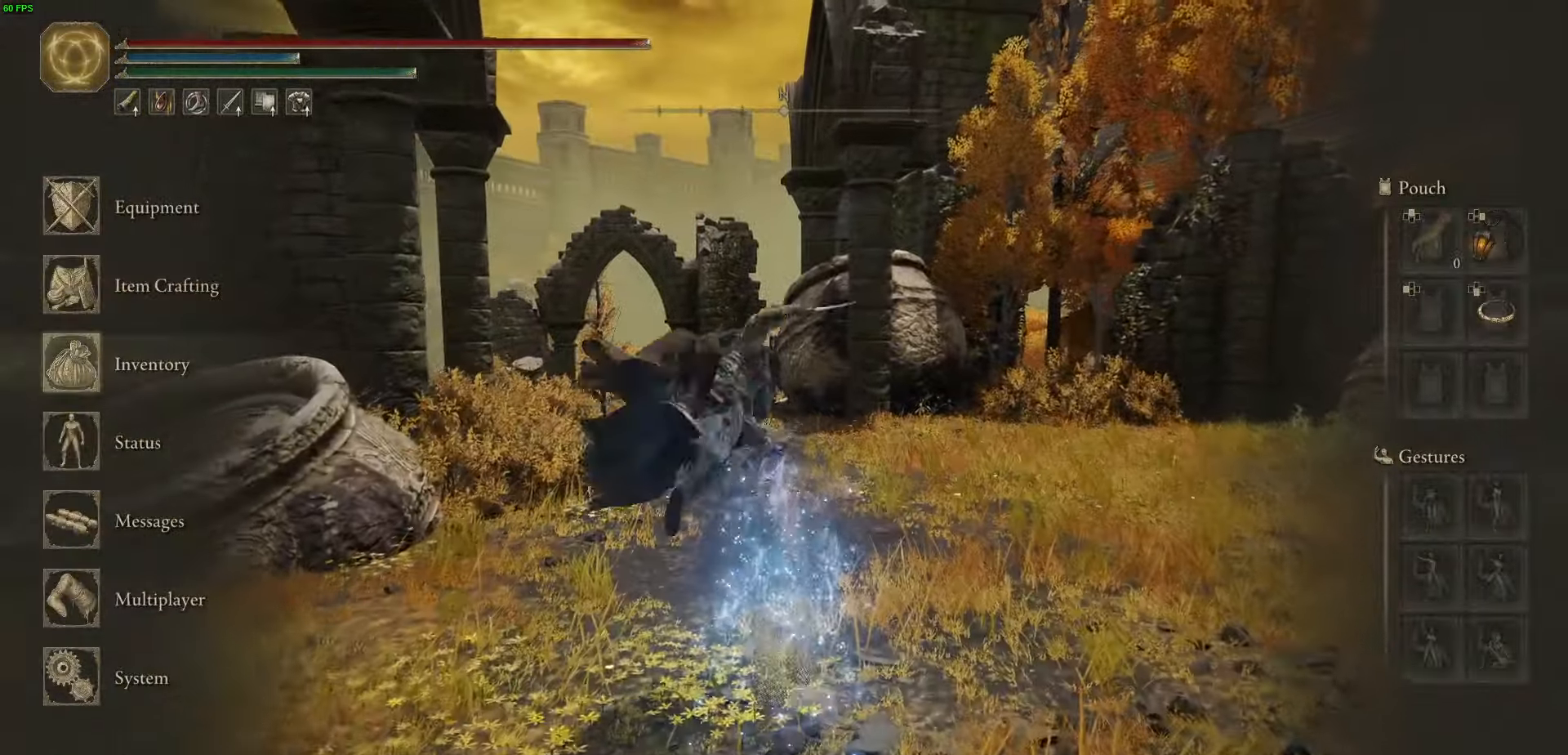
{"buttons": ["B"], "left_stick": "up", "right_stick": "center", "events": [[183, "B", "down"], [333, "B", "up"], [417, "B", "down"]]}
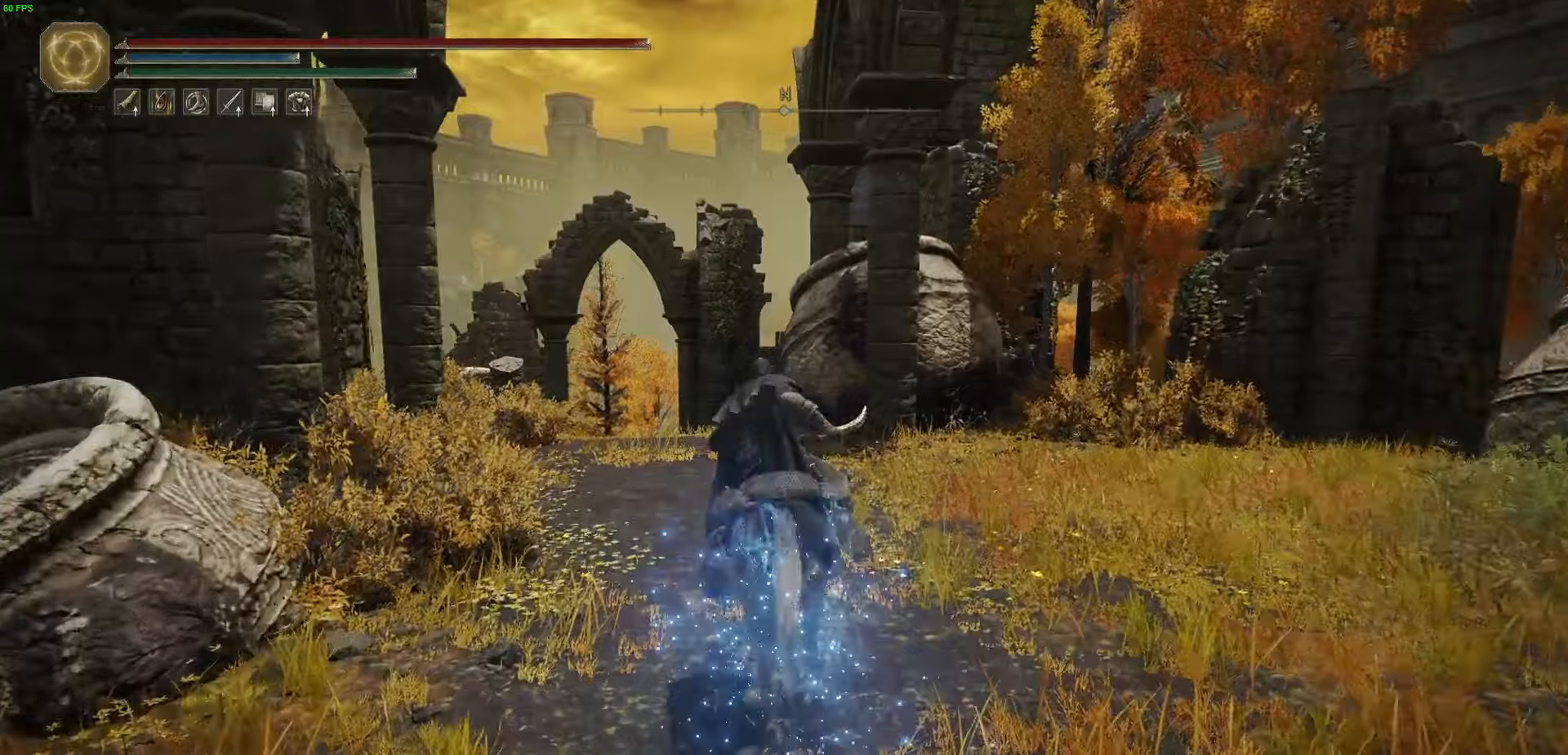
{"buttons": ["B"], "left_stick": "up", "right_stick": "center", "events": [[33, "B", "up"], [233, "B", "down"], [400, "B", "up"], [467, "B", "down"]]}
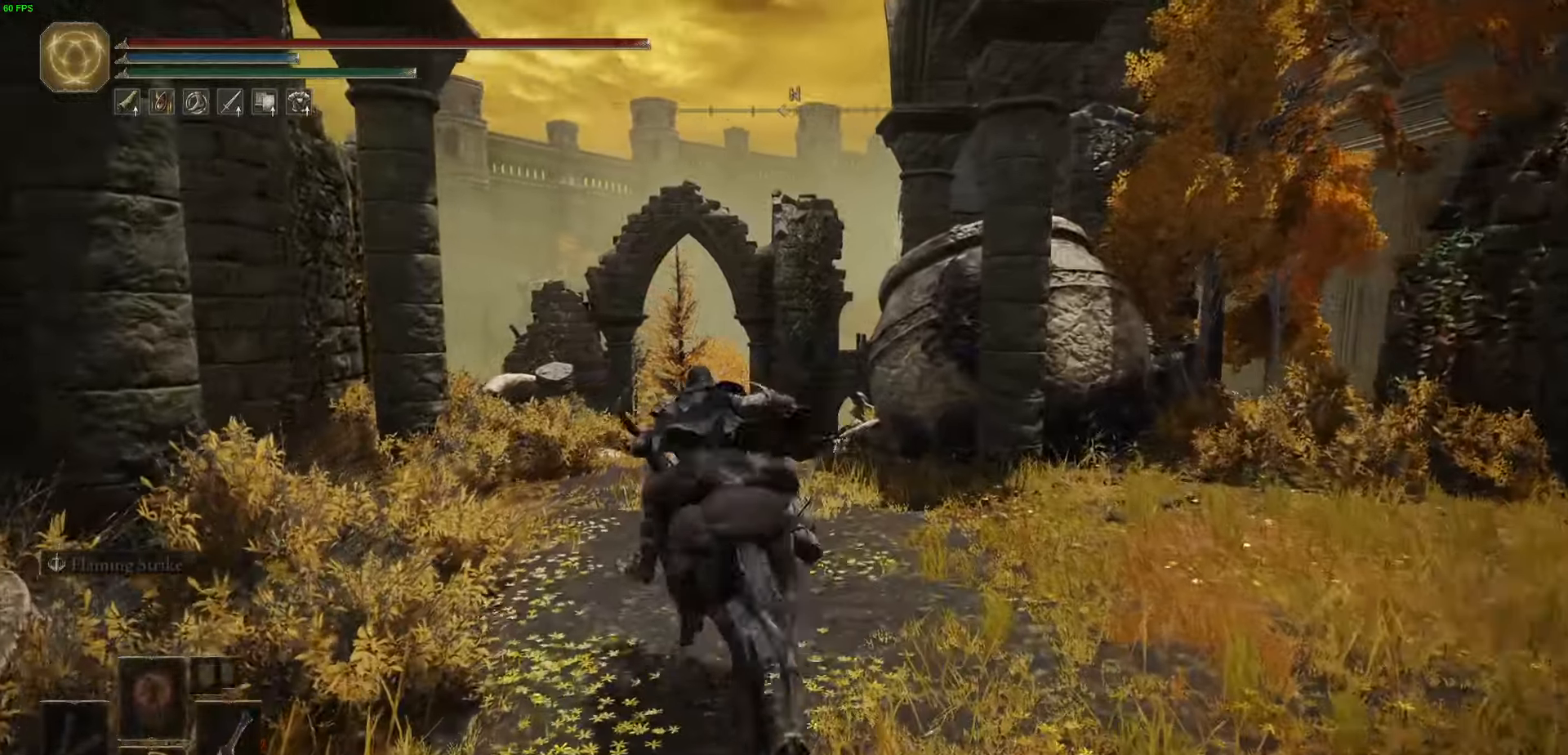
{"buttons": [], "left_stick": "up", "right_stick": "center", "events": [[117, "B", "up"]]}
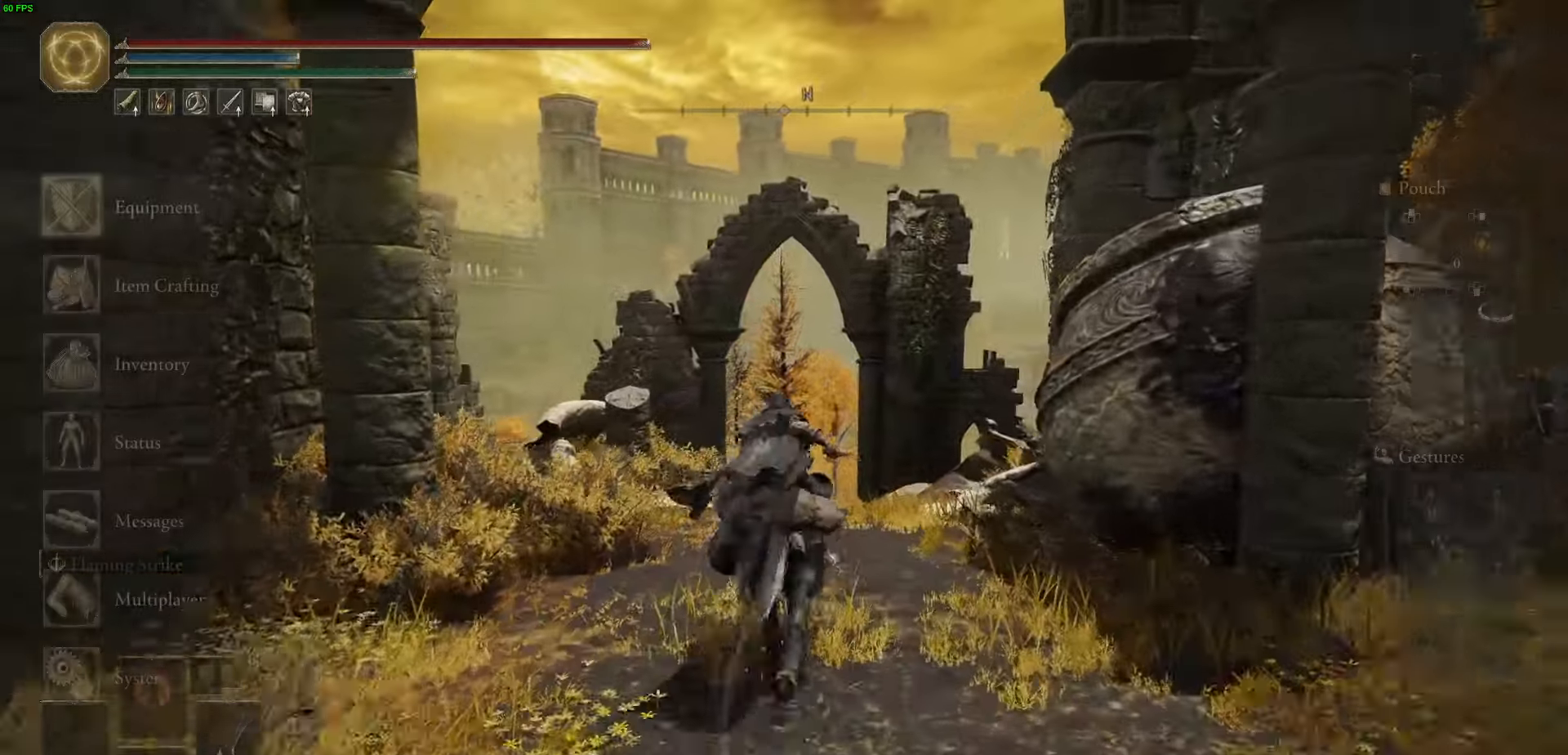
{"buttons": [], "left_stick": "up", "right_stick": "center", "events": [[317, "A", "down"], [483, "A", "up"]]}
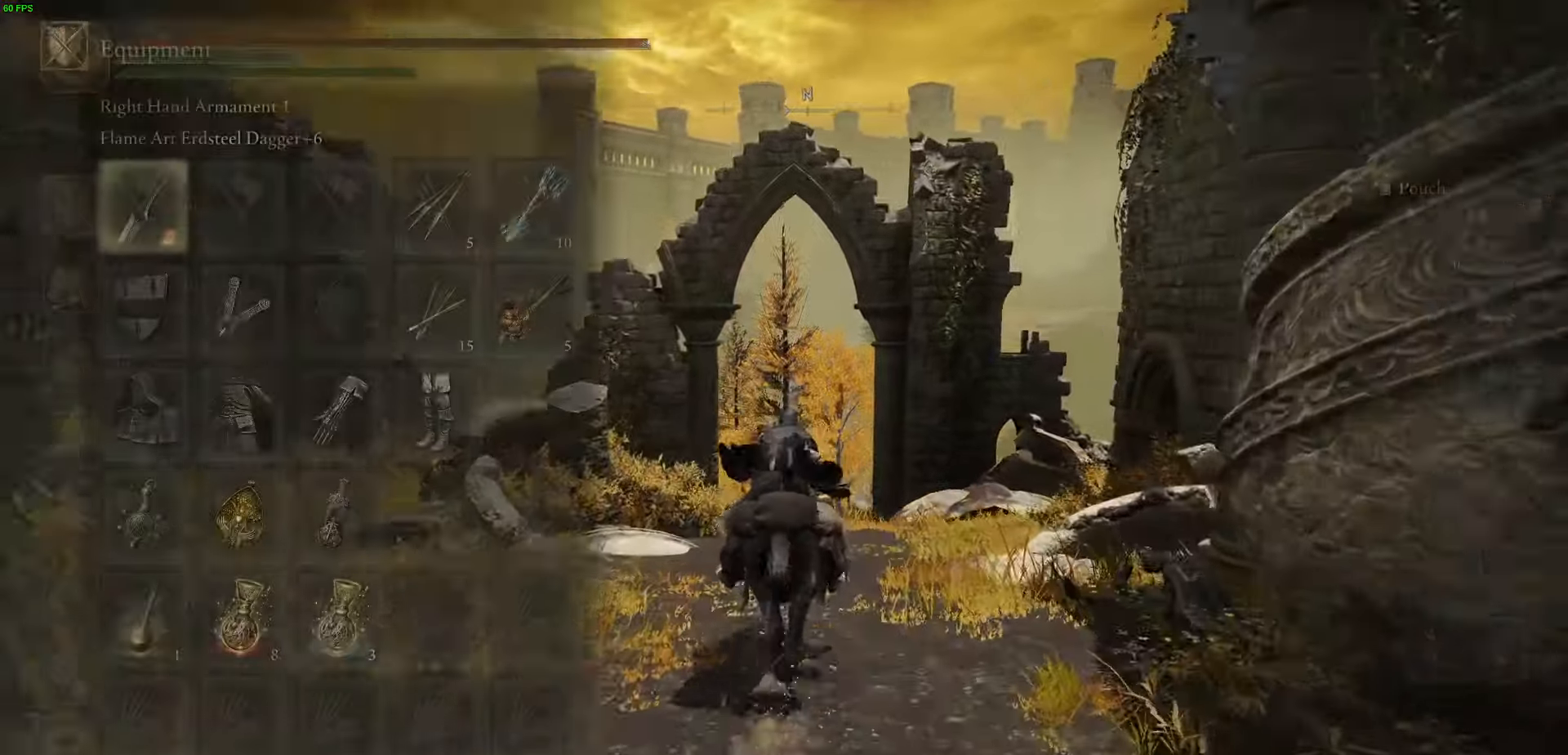
{"buttons": [], "left_stick": "up", "right_stick": "center", "events": [[417, "DPAD_DOWN", "down"], [500, "DPAD_DOWN", "up"]]}
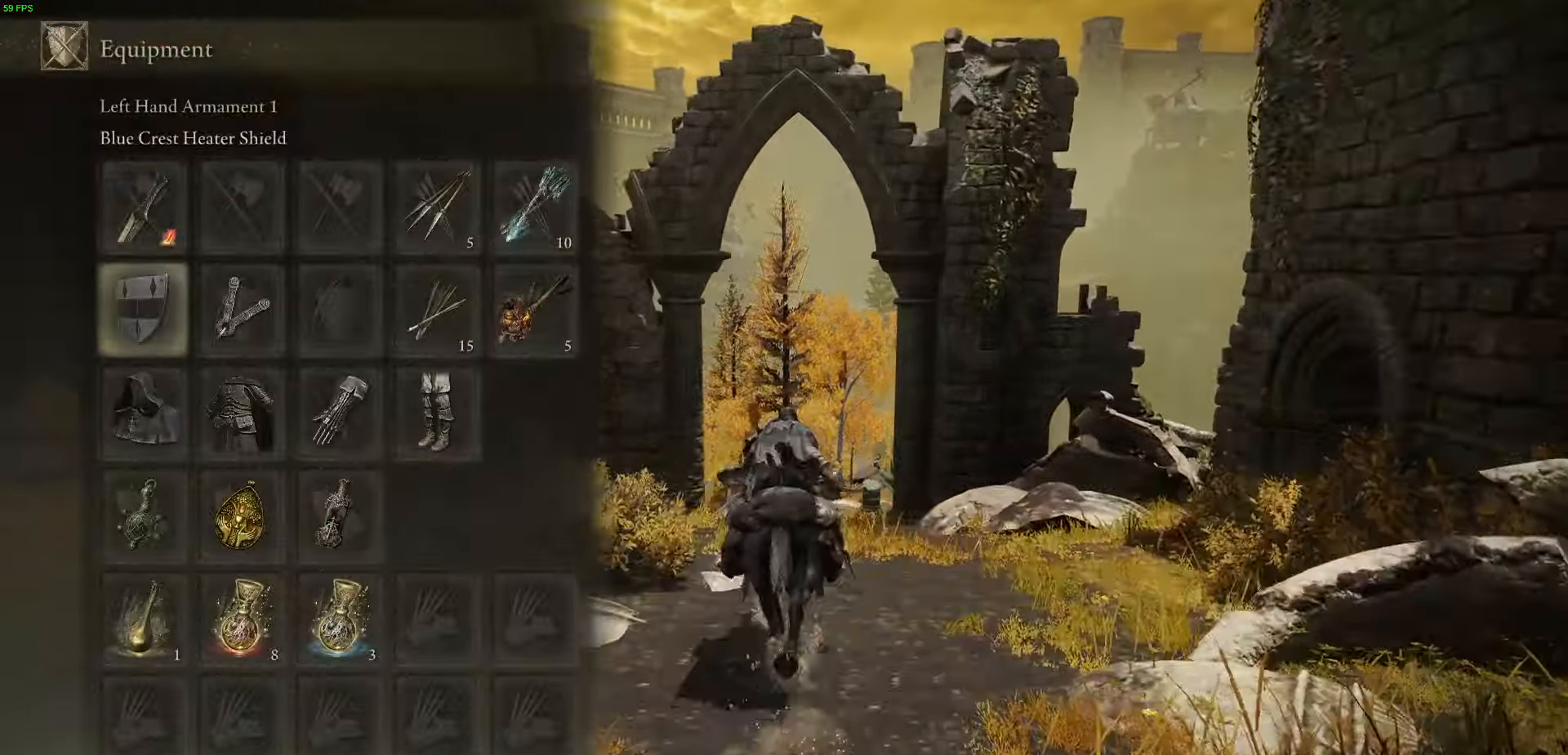
{"buttons": [], "left_stick": "up", "right_stick": "center", "events": [[133, "DPAD_RIGHT", "down"], [250, "DPAD_RIGHT", "up"], [317, "A", "down"], [483, "A", "up"]]}
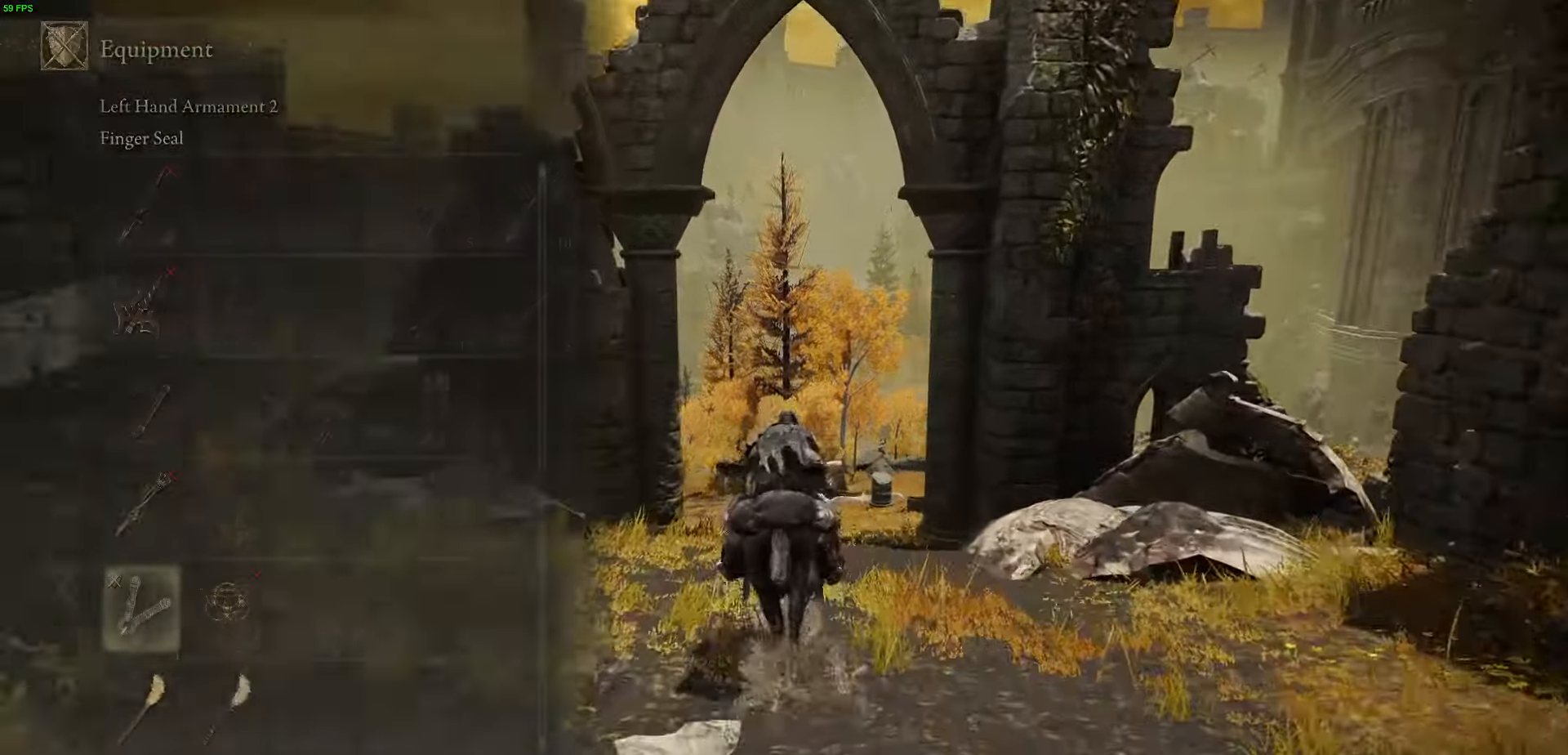
{"buttons": [], "left_stick": "up", "right_stick": "center", "events": []}
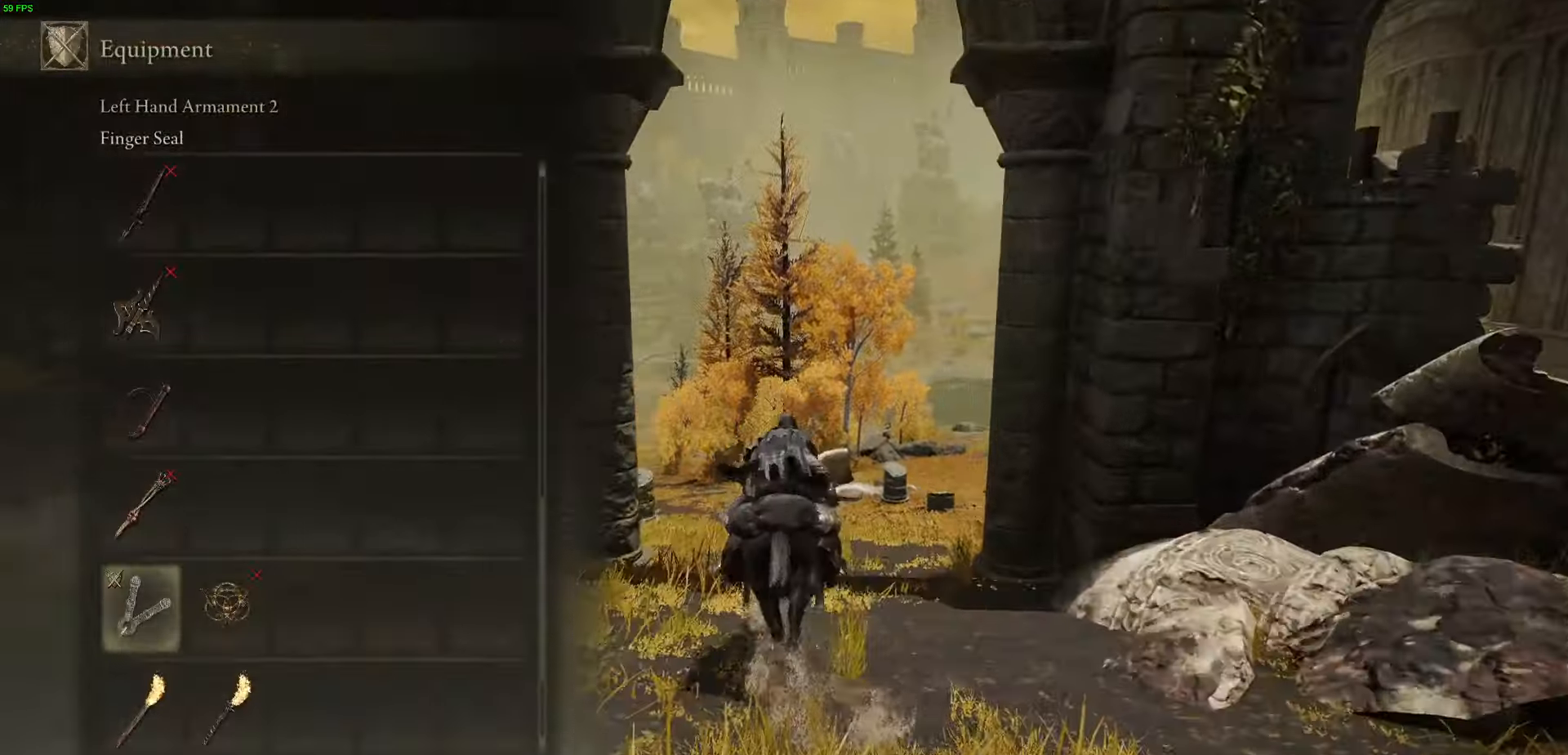
{"buttons": [], "left_stick": "up", "right_stick": "center", "events": [[33, "DPAD_RIGHT", "down"], [133, "DPAD_RIGHT", "up"], [217, "A", "down"], [333, "A", "up"]]}
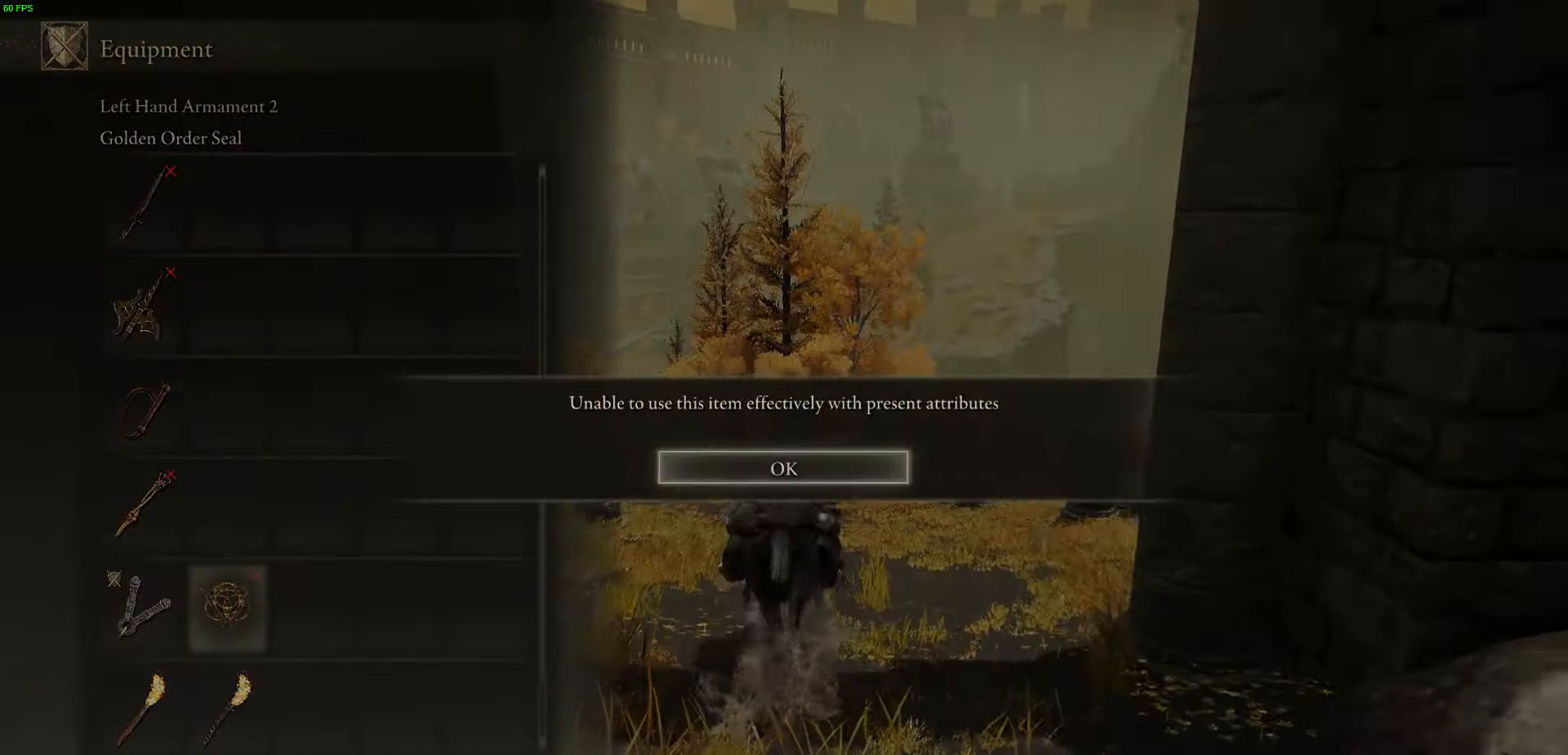
{"buttons": [], "left_stick": "up", "right_stick": "center", "events": [[233, "A", "down"], [350, "A", "up"]]}
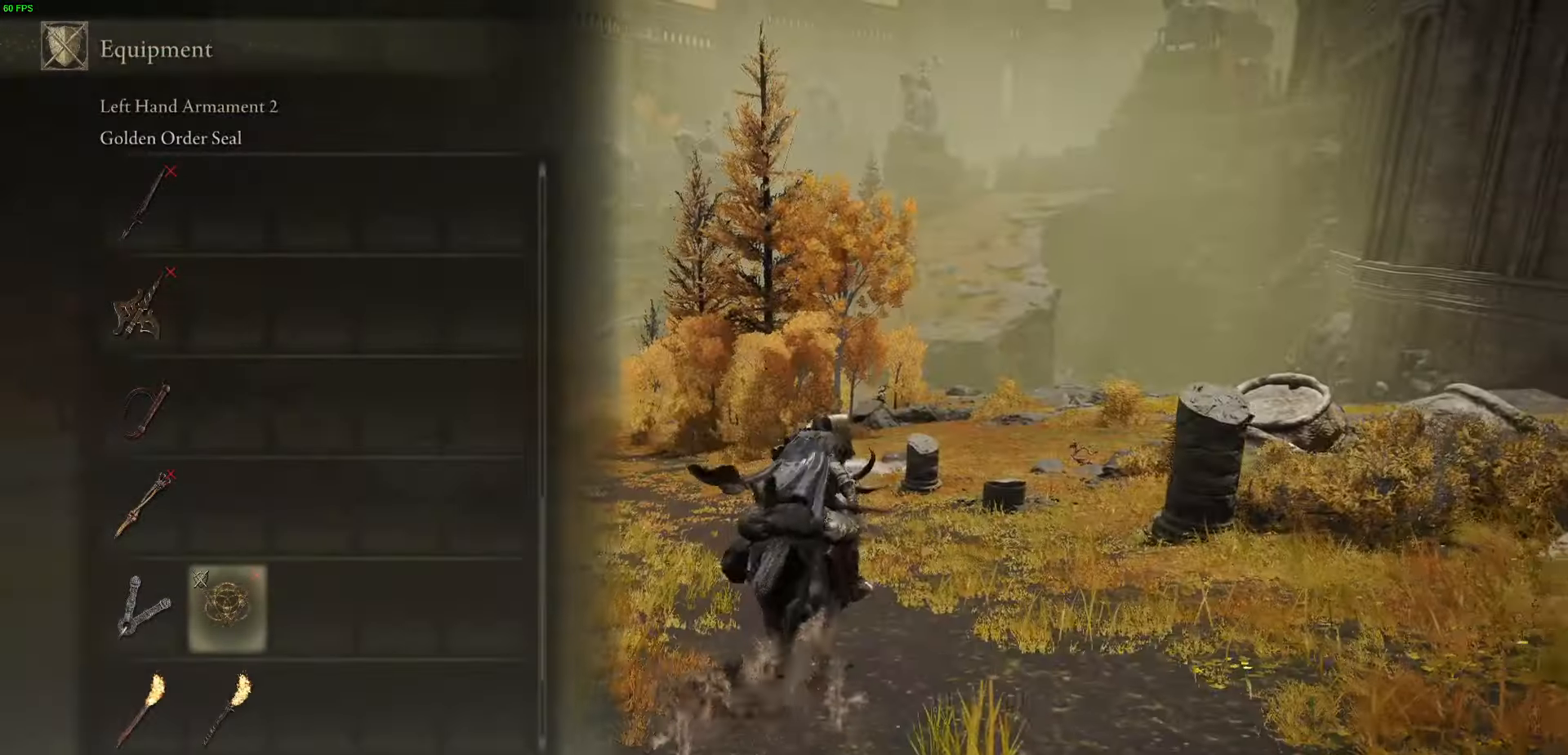
{"buttons": [], "left_stick": "up", "right_stick": "center", "events": [[217, "B", "down"], [317, "B", "up"]]}
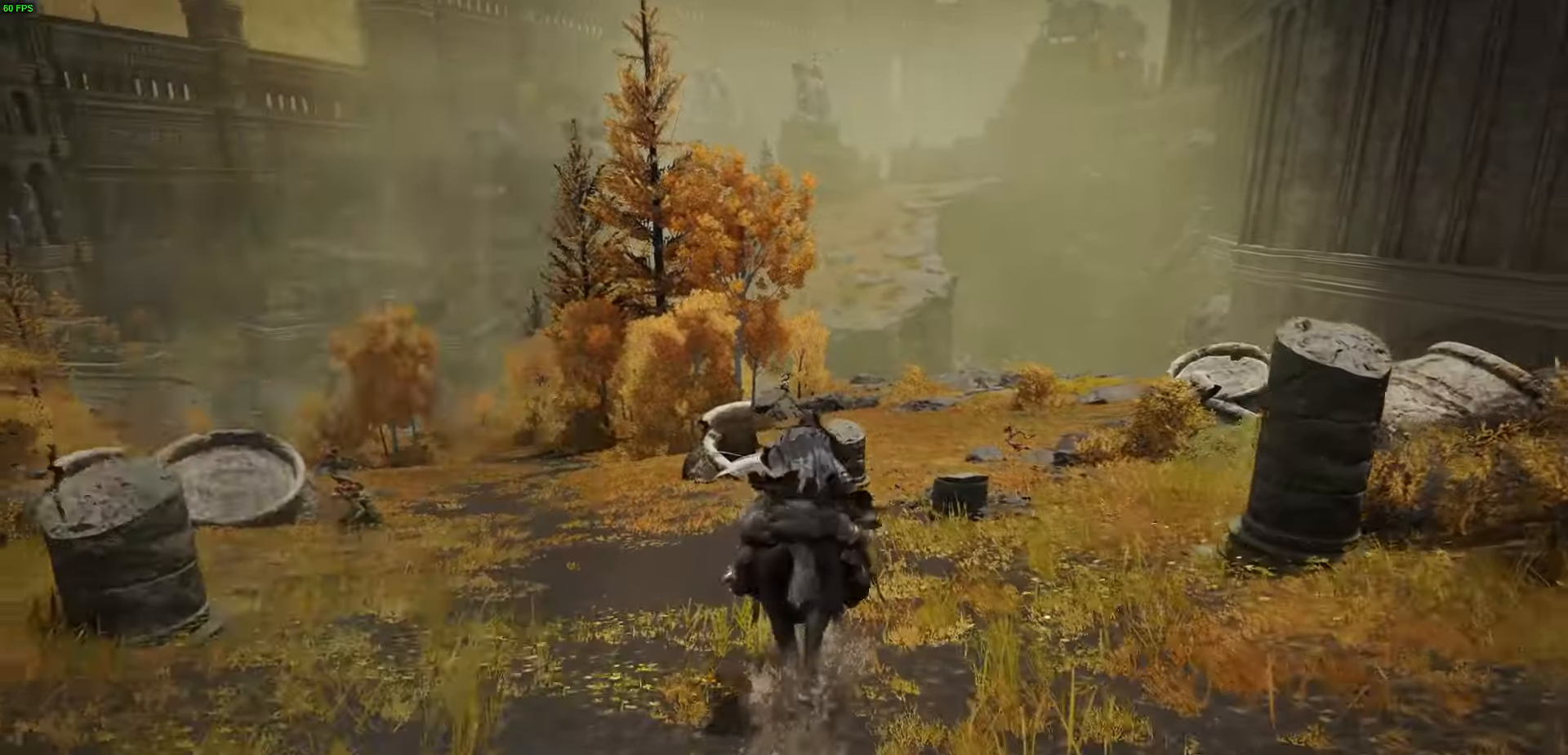
{"buttons": ["DPAD_LEFT"], "left_stick": "up", "right_stick": "center", "events": [[400, "DPAD_LEFT", "down"]]}
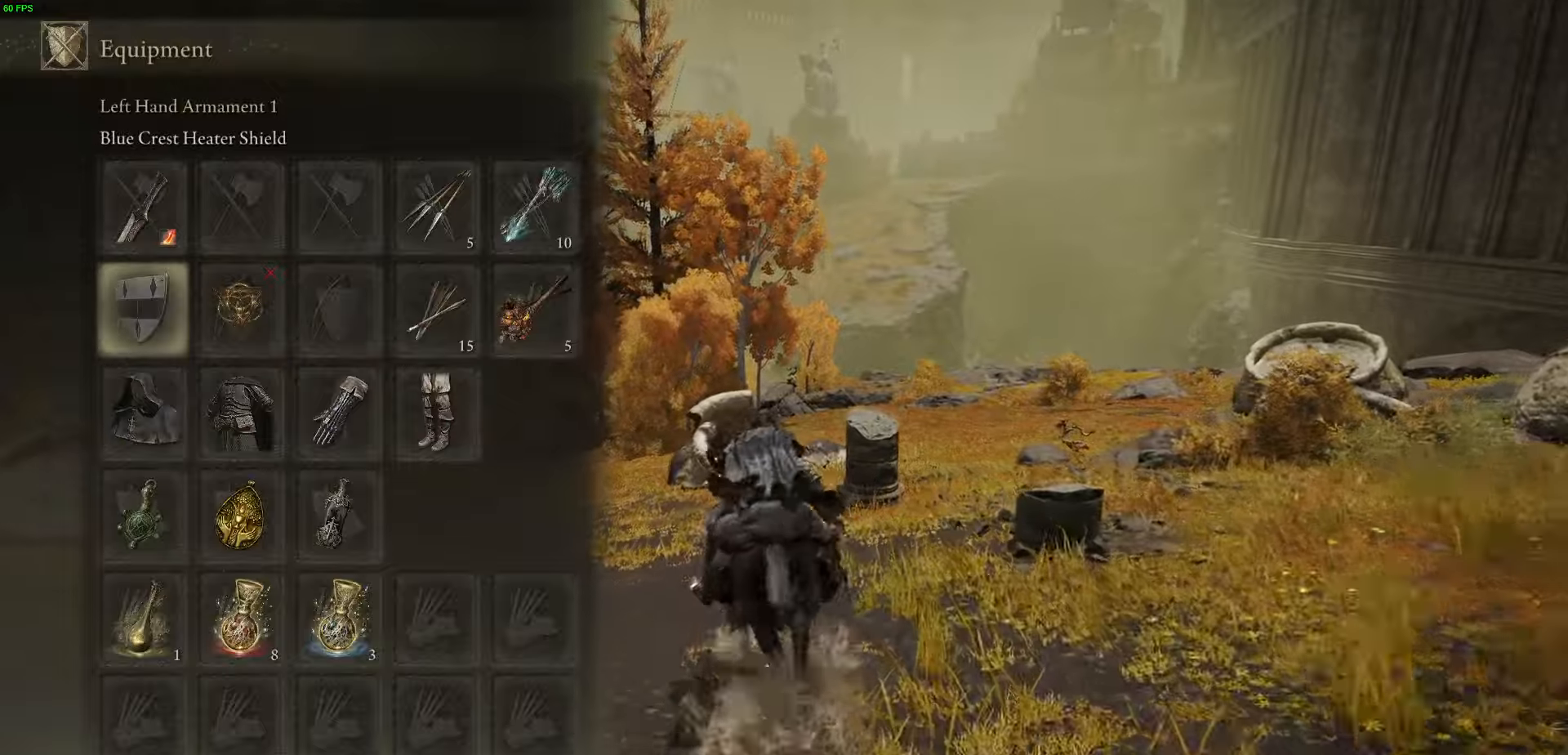
{"buttons": [], "left_stick": "up", "right_stick": "center", "events": [[17, "DPAD_LEFT", "up"], [50, "X", "down"], [150, "X", "up"], [383, "B", "down"], [500, "B", "up"]]}
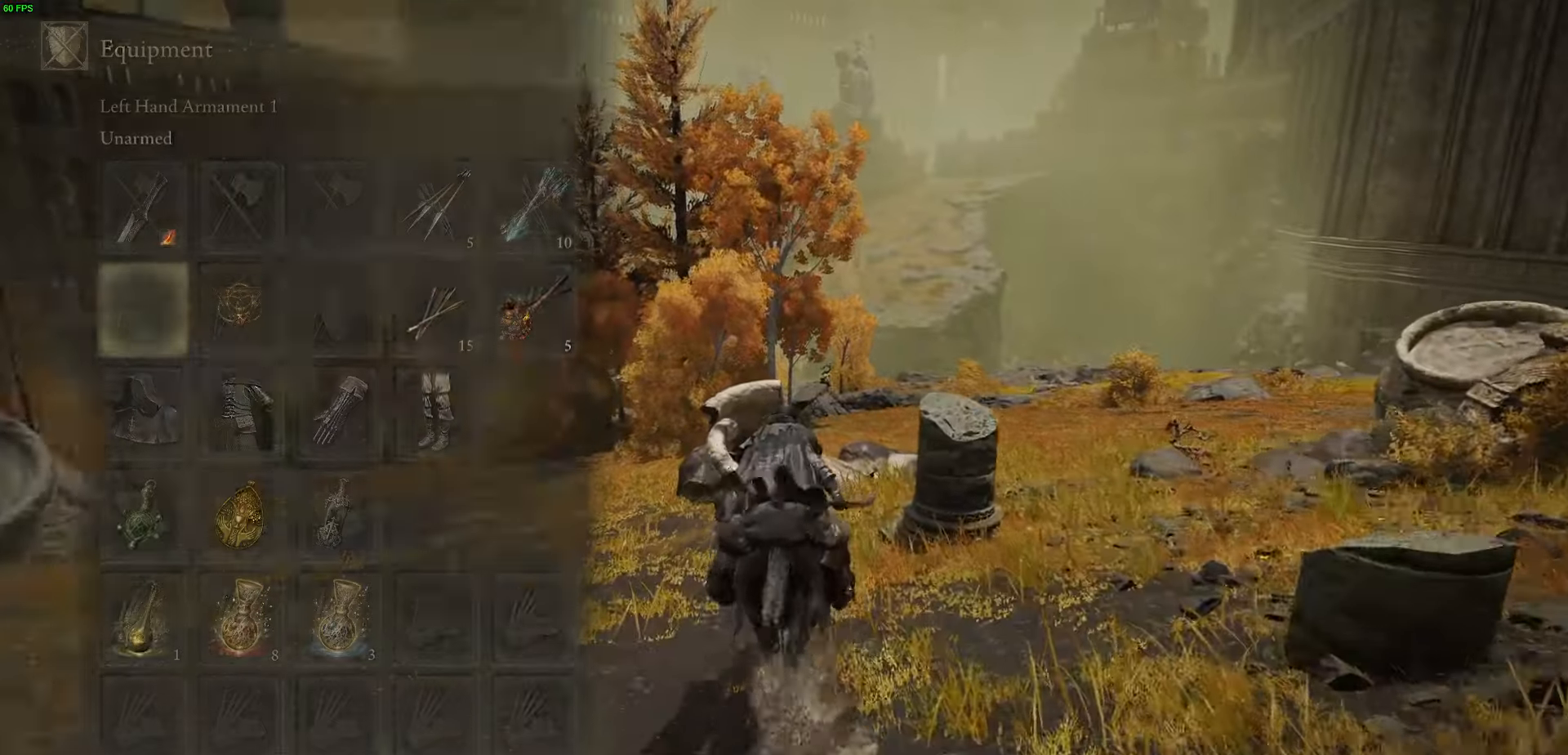
{"buttons": [], "left_stick": "up", "right_stick": "center", "events": [[233, "B", "down"], [367, "B", "up"]]}
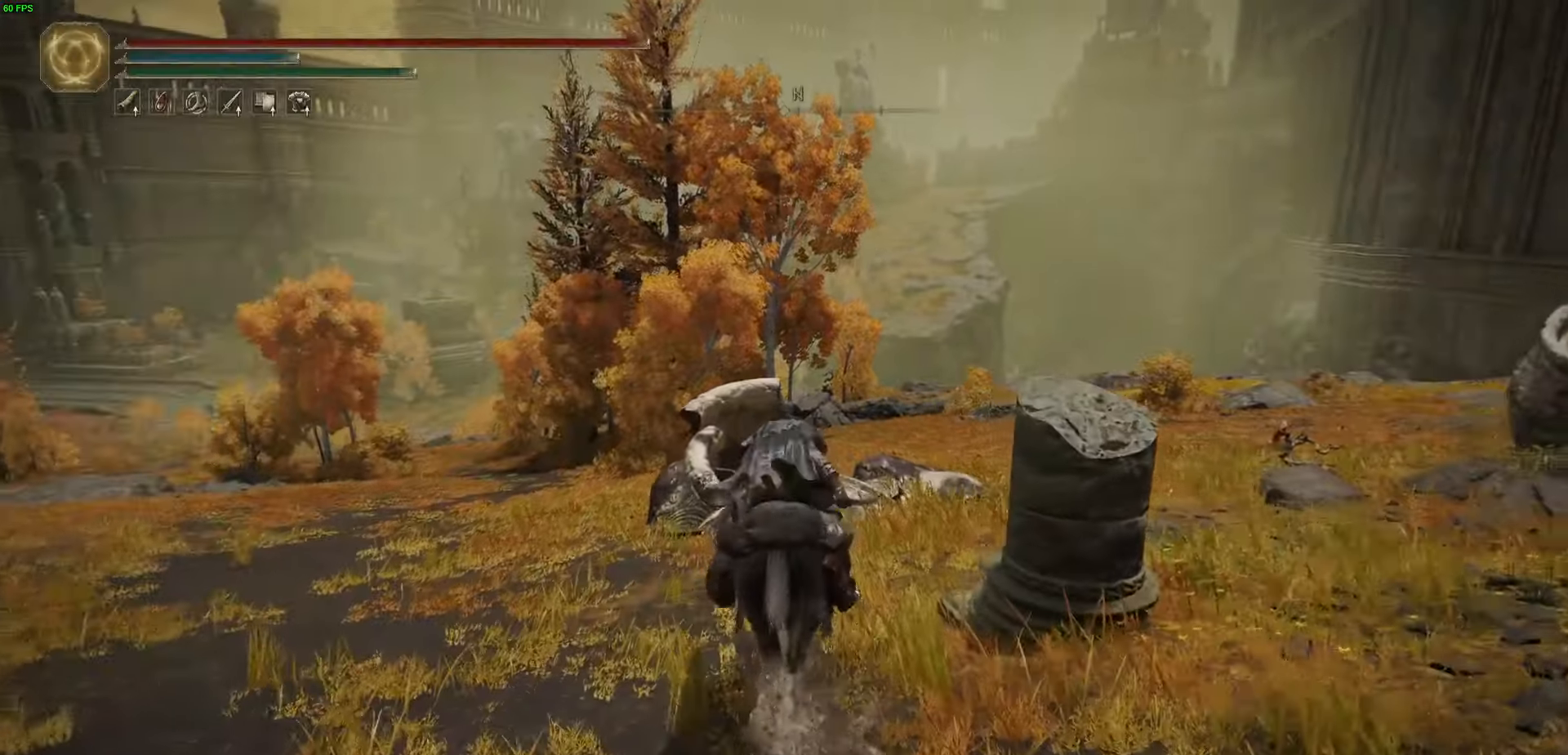
{"buttons": [], "left_stick": "up-left", "right_stick": "center", "events": [[150, "left_stick", "up-left"], [200, "B", "down"], [350, "B", "up"]]}
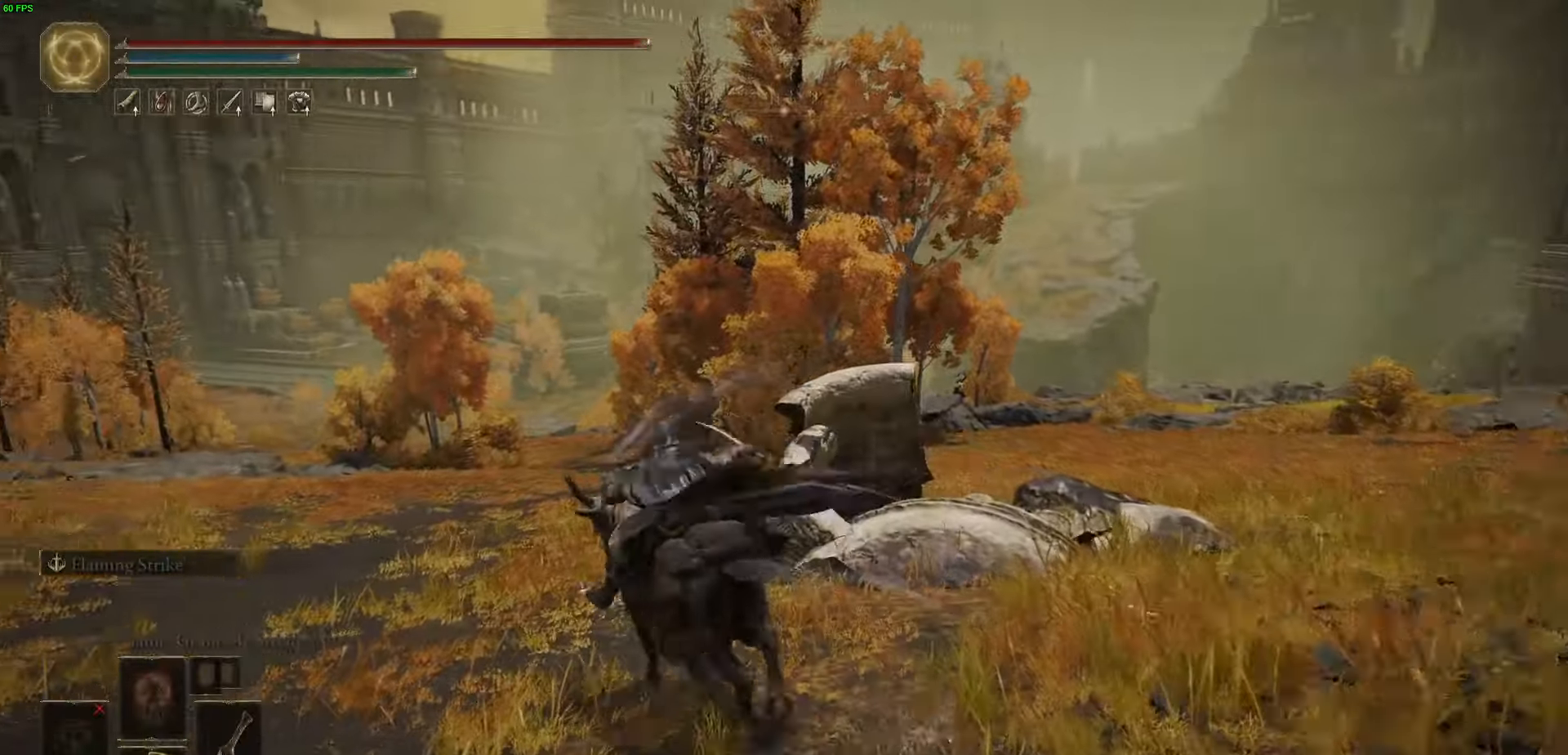
{"buttons": [], "left_stick": "up-left", "right_stick": "center", "events": [[100, "B", "down"], [250, "B", "up"]]}
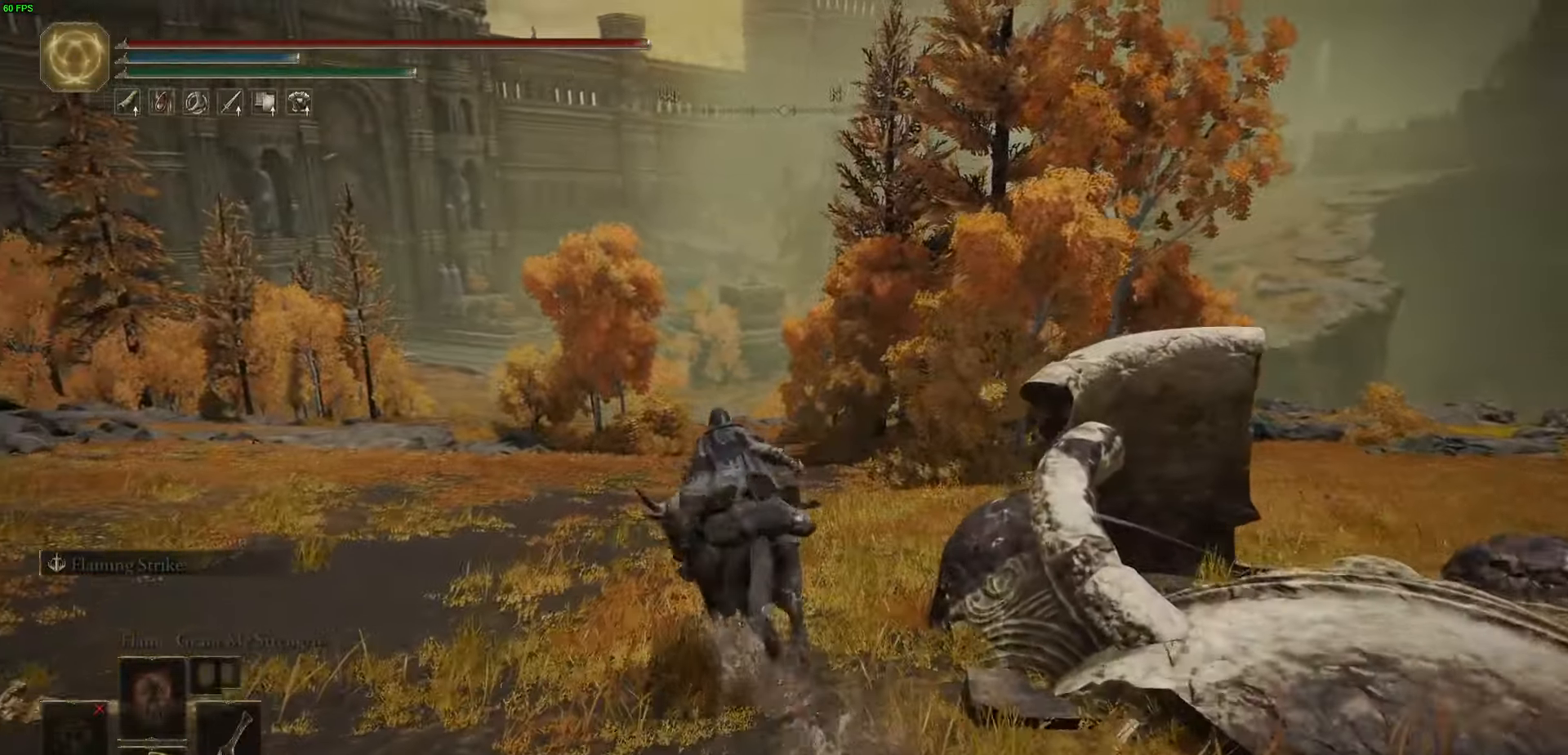
{"buttons": [], "left_stick": "up", "right_stick": "center", "events": [[150, "left_stick", "up"], [283, "L3", "down"], [450, "L3", "up"]]}
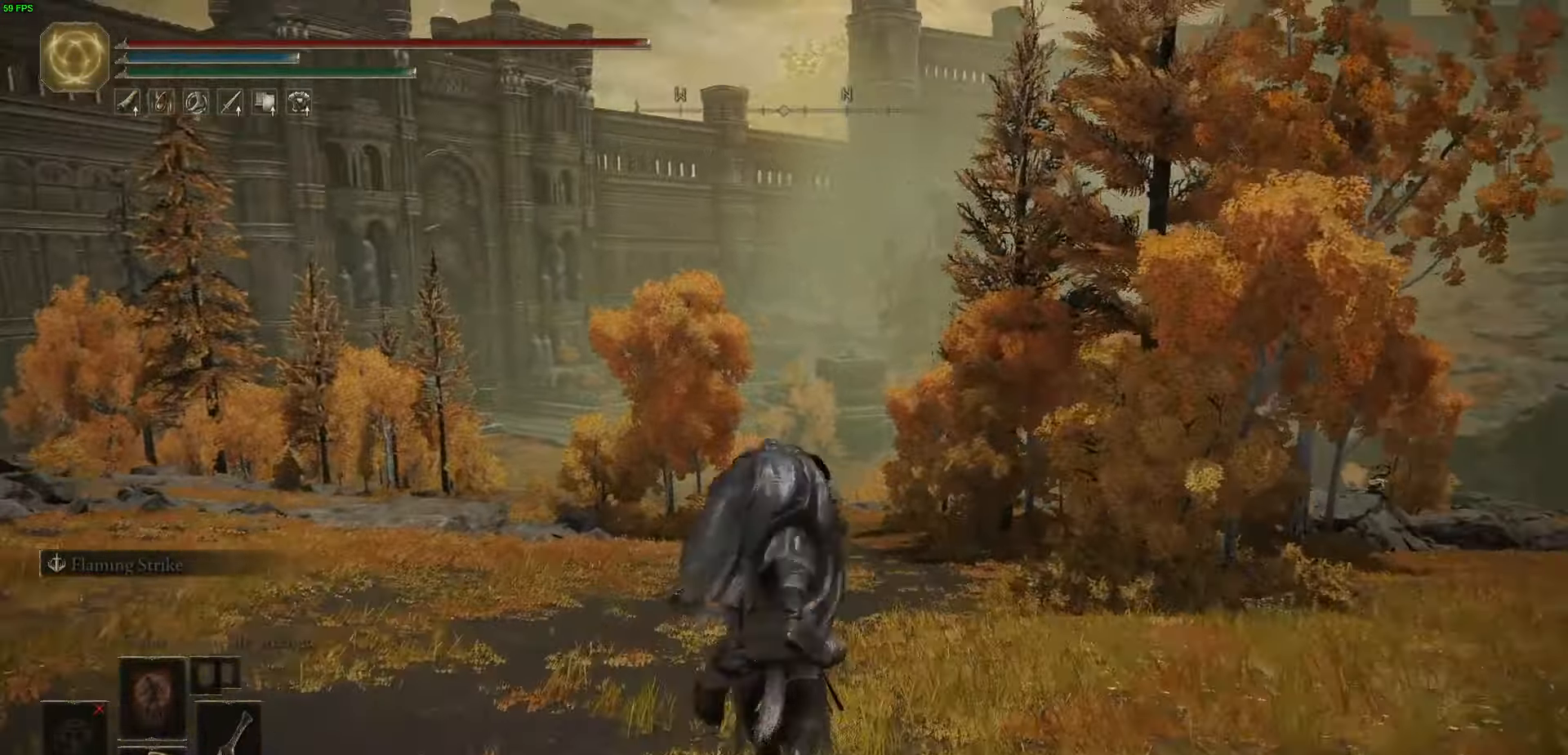
{"buttons": [], "left_stick": "up", "right_stick": "center", "events": []}
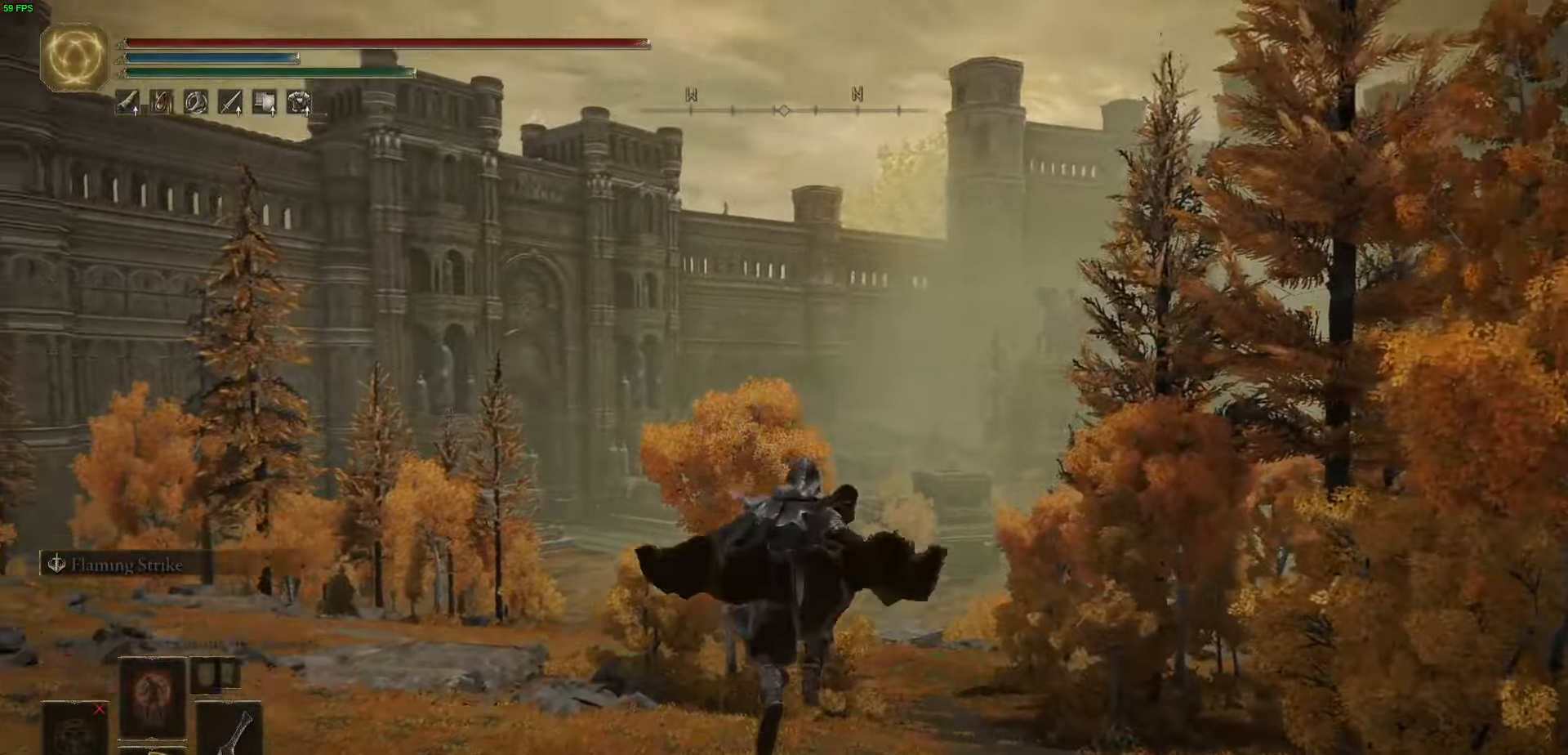
{"buttons": [], "left_stick": "up", "right_stick": "center", "events": []}
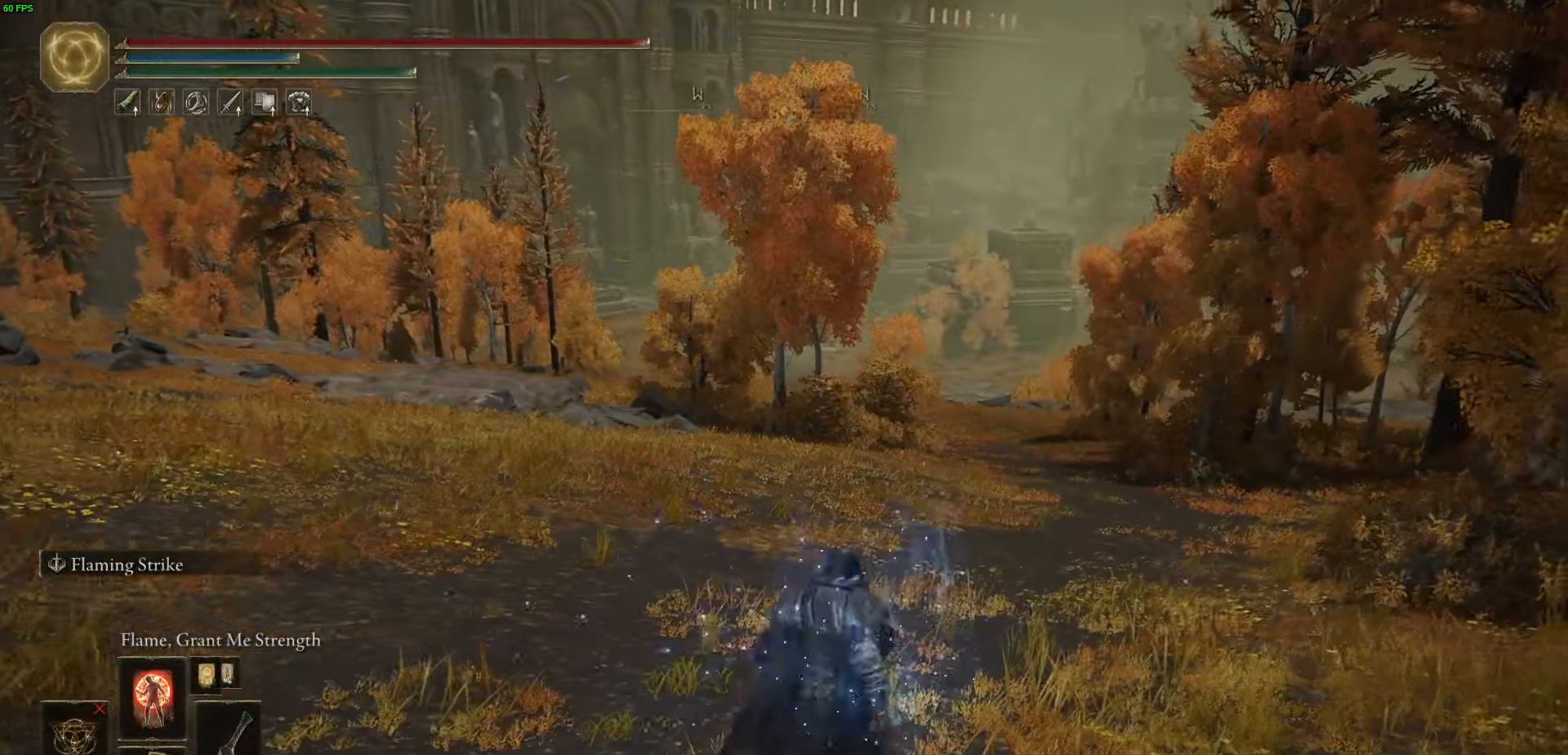
{"buttons": ["B"], "left_stick": "up", "right_stick": "center", "events": [[200, "B", "down"]]}
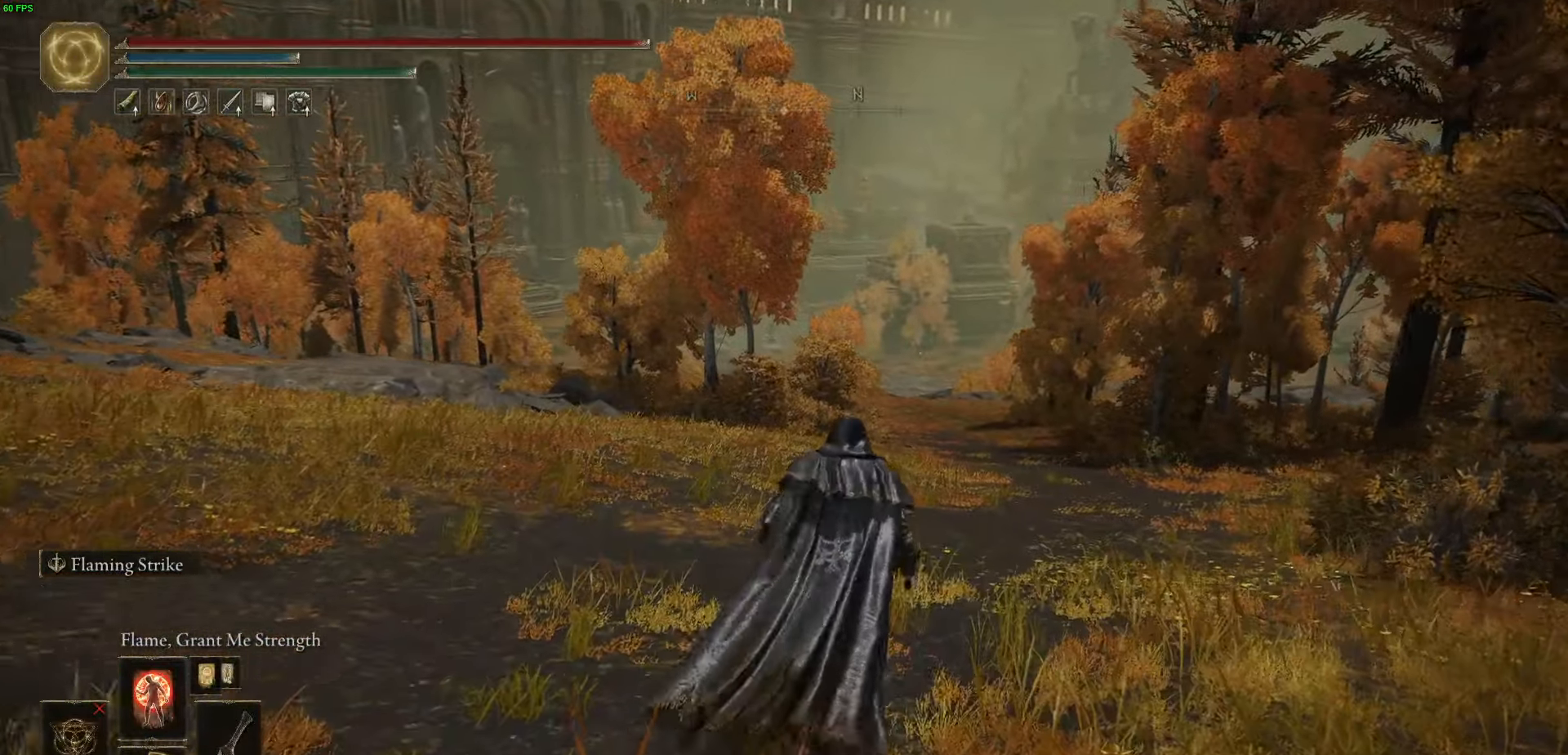
{"buttons": ["B", "Y", "DPAD_DOWN"], "left_stick": "up", "right_stick": "center", "events": [[100, "Y", "down"], [383, "DPAD_DOWN", "down"]]}
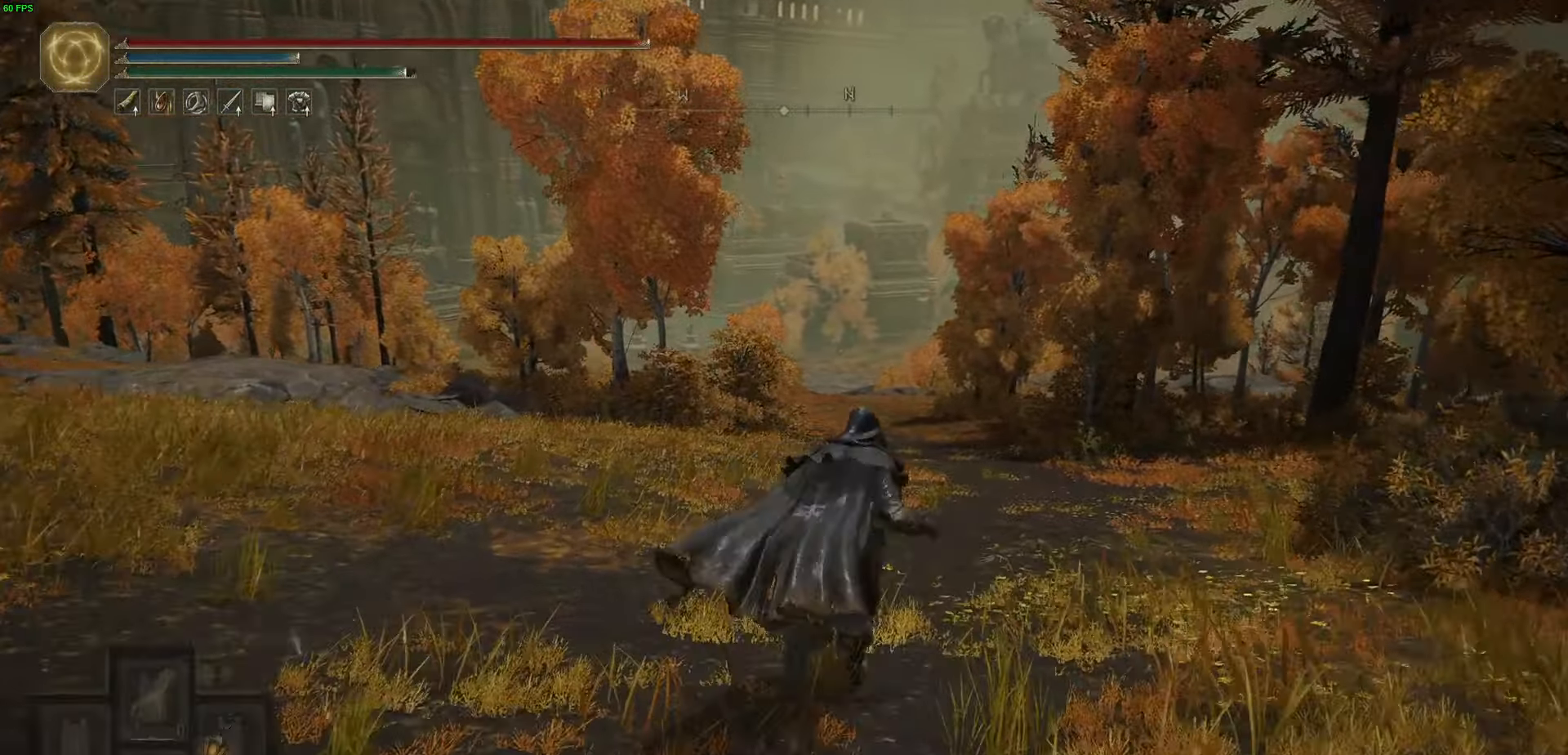
{"buttons": [], "left_stick": "up", "right_stick": "center", "events": [[50, "DPAD_DOWN", "up"], [267, "Y", "up"], [367, "B", "up"]]}
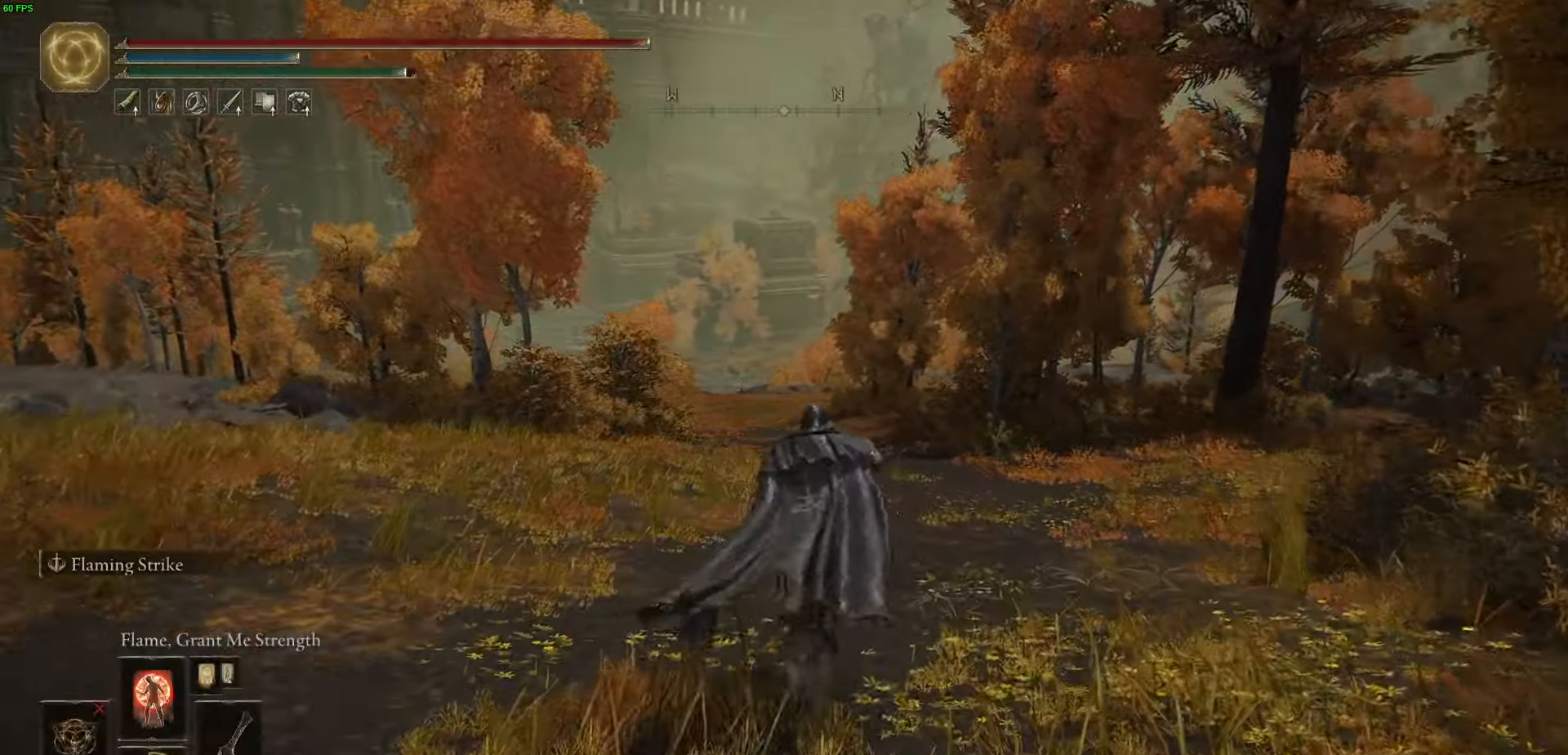
{"buttons": [], "left_stick": "up-right", "right_stick": "center", "events": [[33, "right_stick", "down-left"], [167, "left_stick", "up-right"], [217, "right_stick", "center"]]}
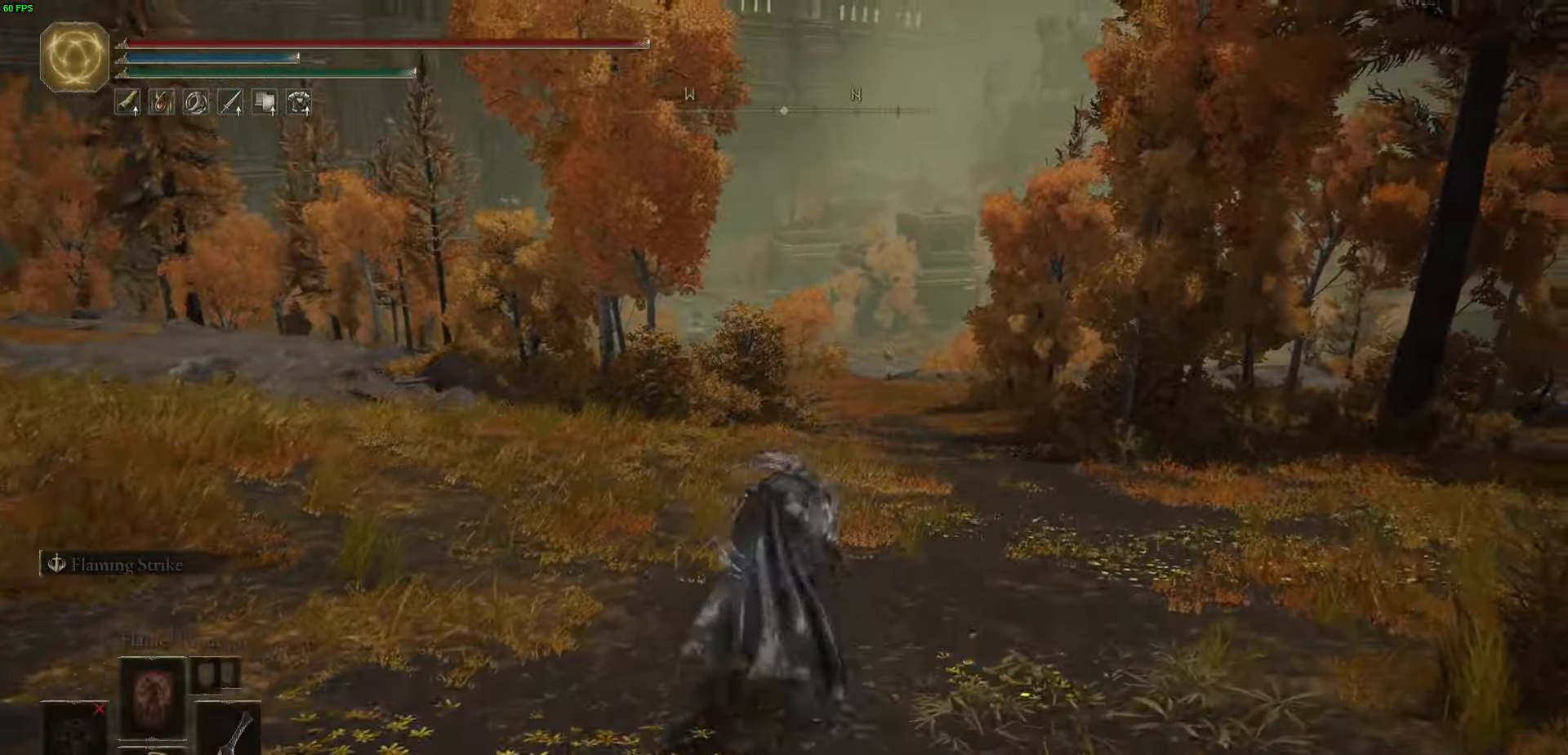
{"buttons": [], "left_stick": "down-right", "right_stick": "left", "events": [[67, "right_stick", "left"], [300, "left_stick", "right"], [483, "left_stick", "down-right"]]}